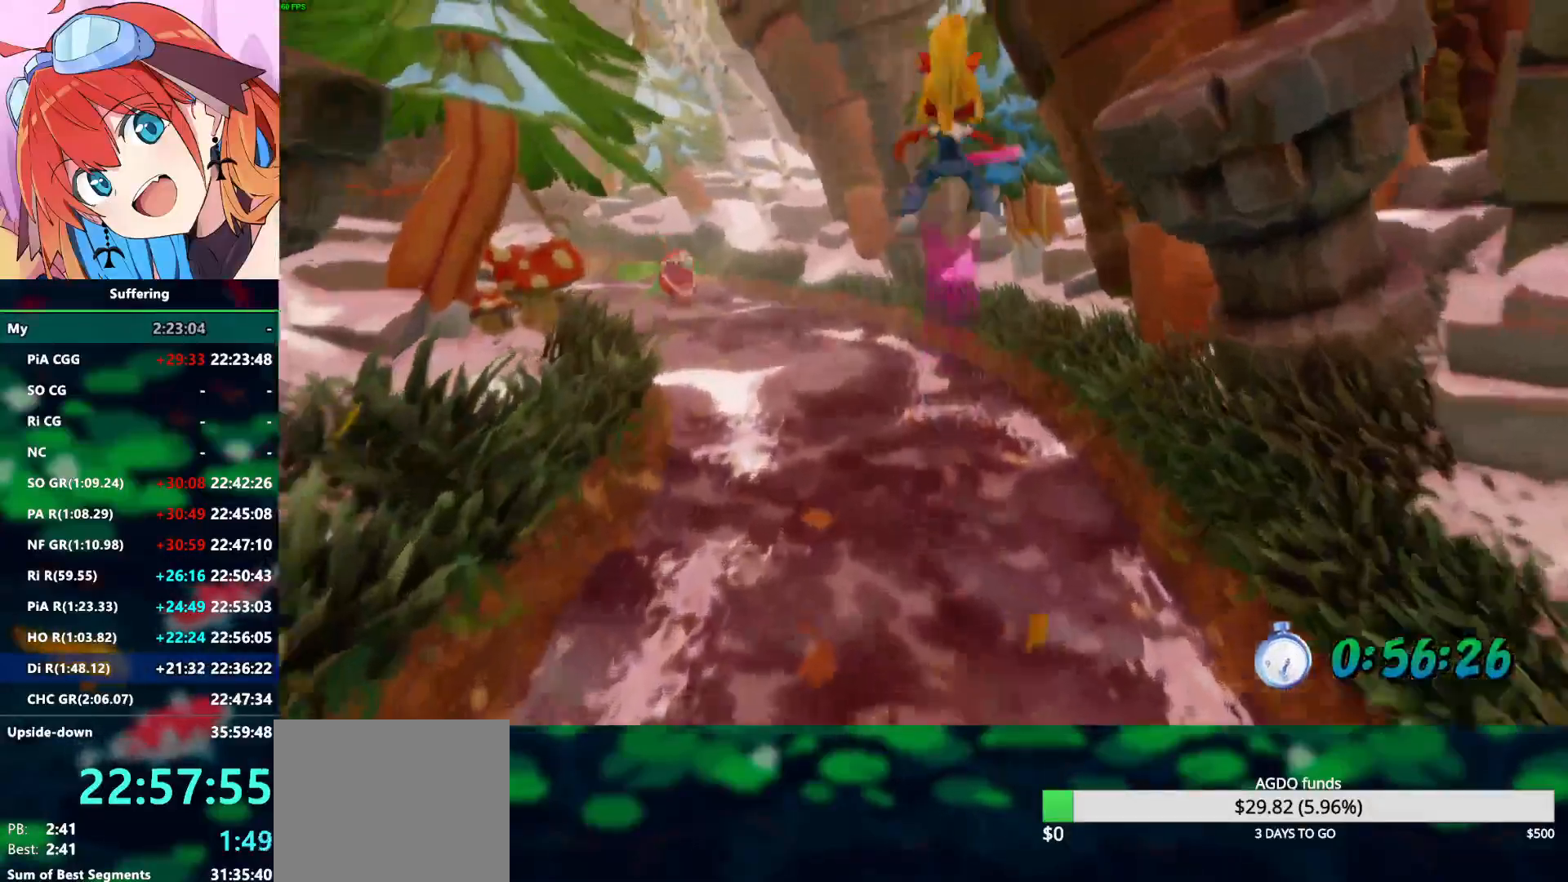
Gameplay with a controller (PlayStation layout); each line is a JSON object with the inputs held at the frame after it (dt_ms = milliseconds from this image to that frame). "events" lists button and stick changes between this image and that frame as [ms after this image, input, new state], when the widget could be followed in between. Not read: CROSS R1.
{"dt_ms": 500, "buttons": ["R2"], "left_stick": "up", "right_stick": "center", "events": []}
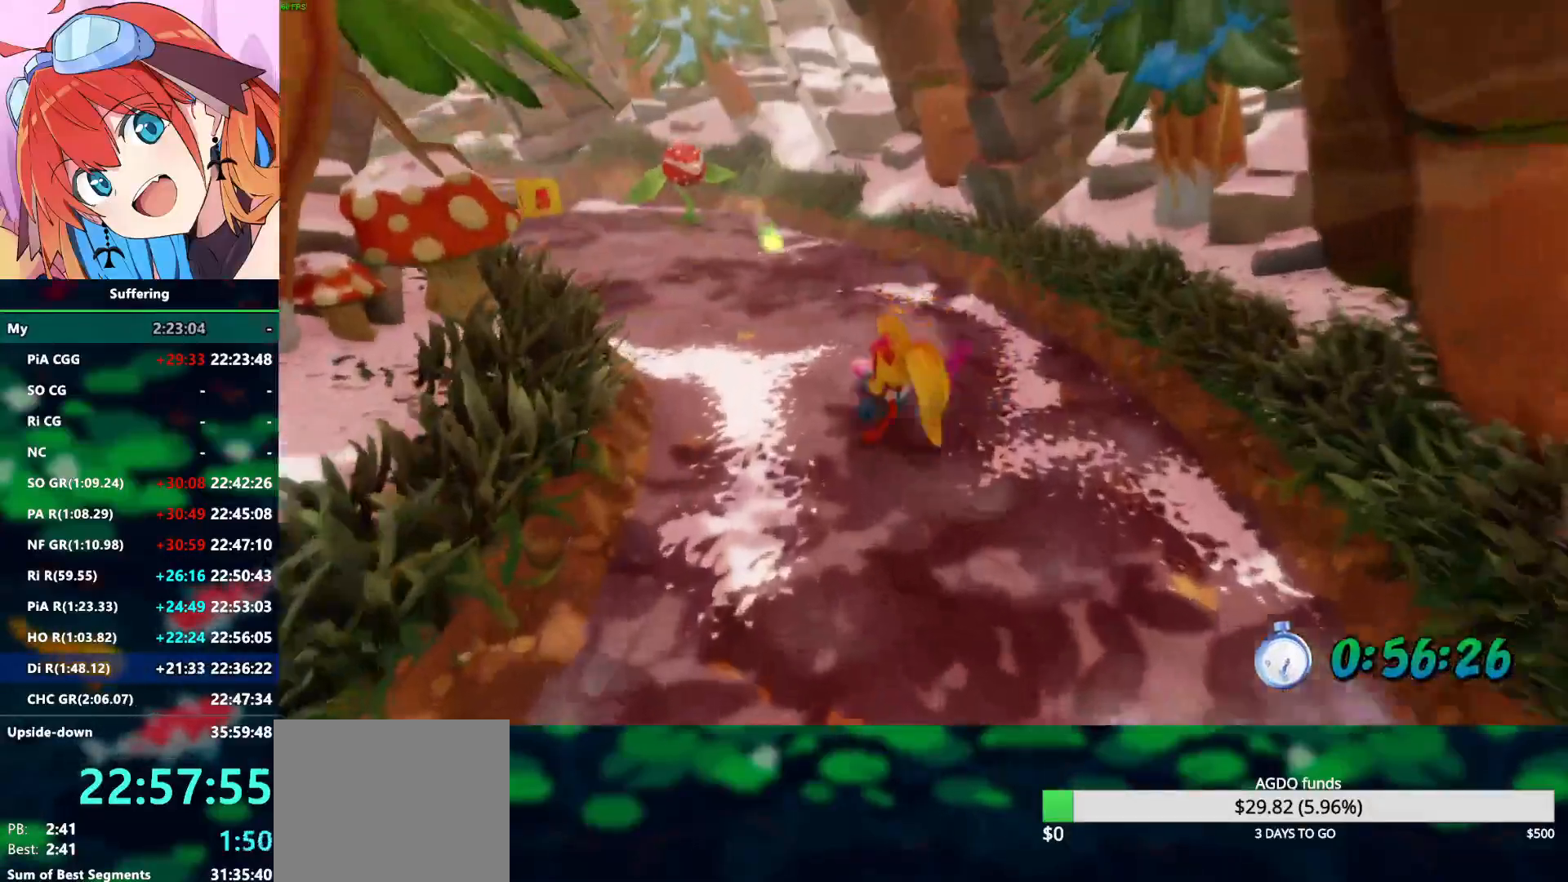
{"dt_ms": 500, "buttons": ["R2"], "left_stick": "up", "right_stick": "center", "events": []}
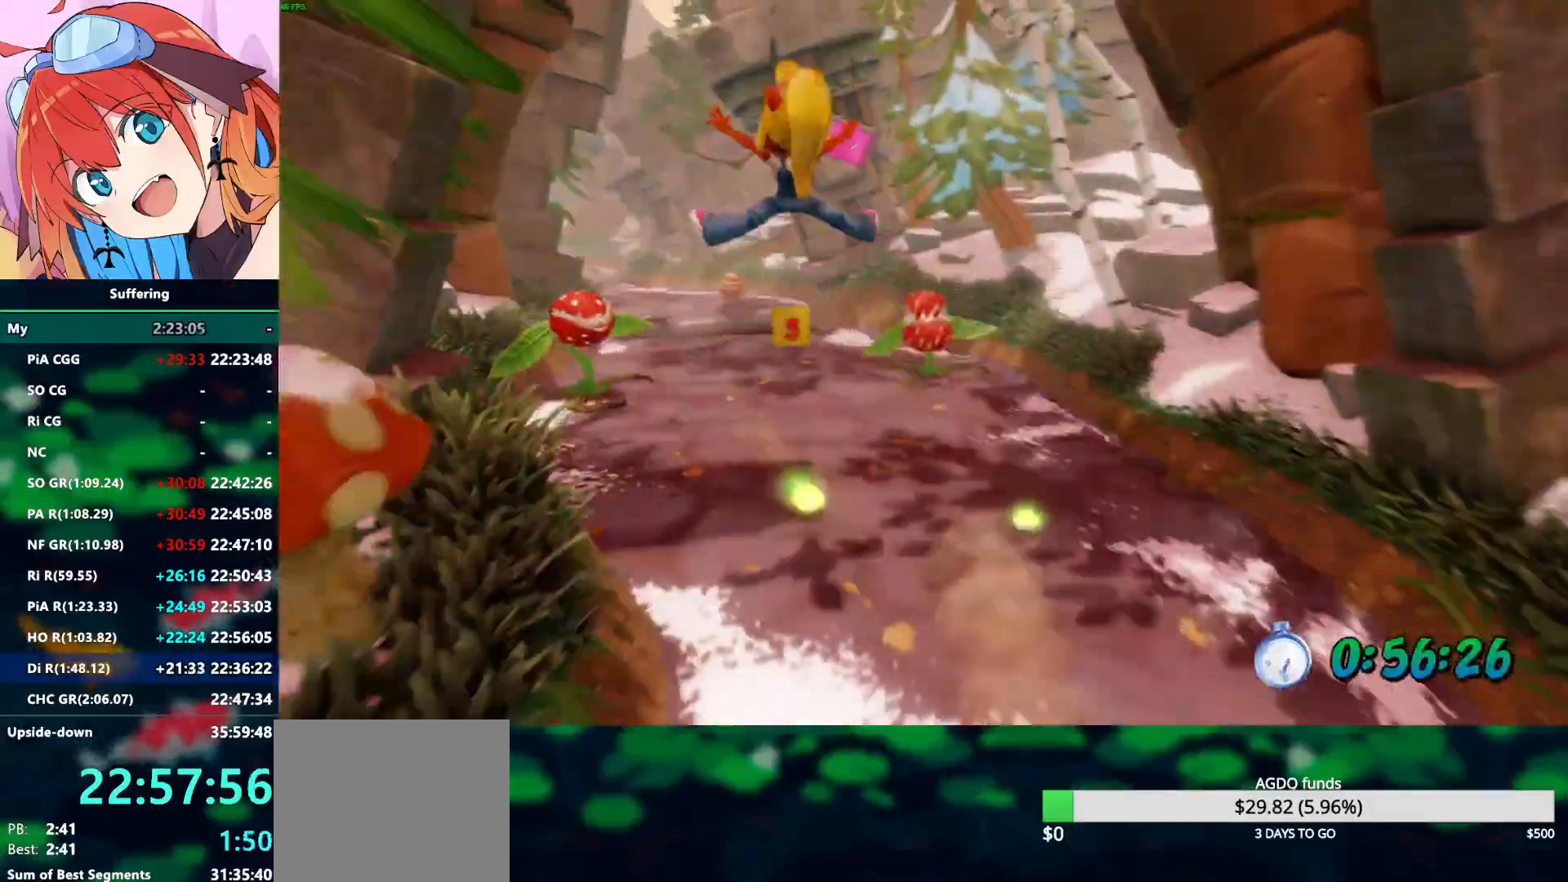
{"dt_ms": 500, "buttons": ["R2"], "left_stick": "up", "right_stick": "center", "events": []}
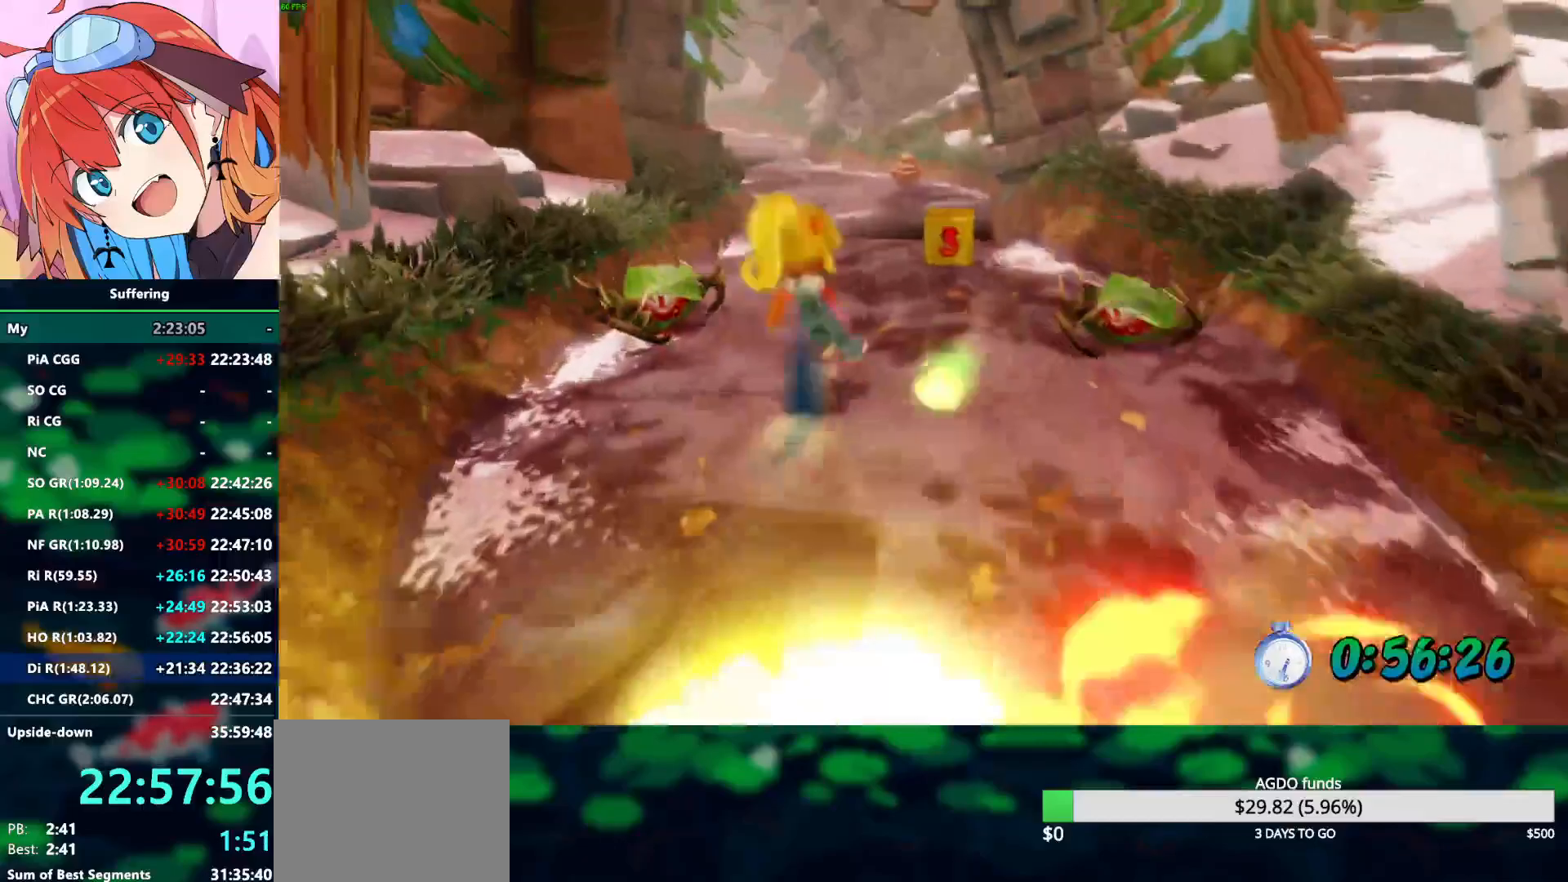
{"dt_ms": 500, "buttons": ["R2"], "left_stick": "up", "right_stick": "center", "events": []}
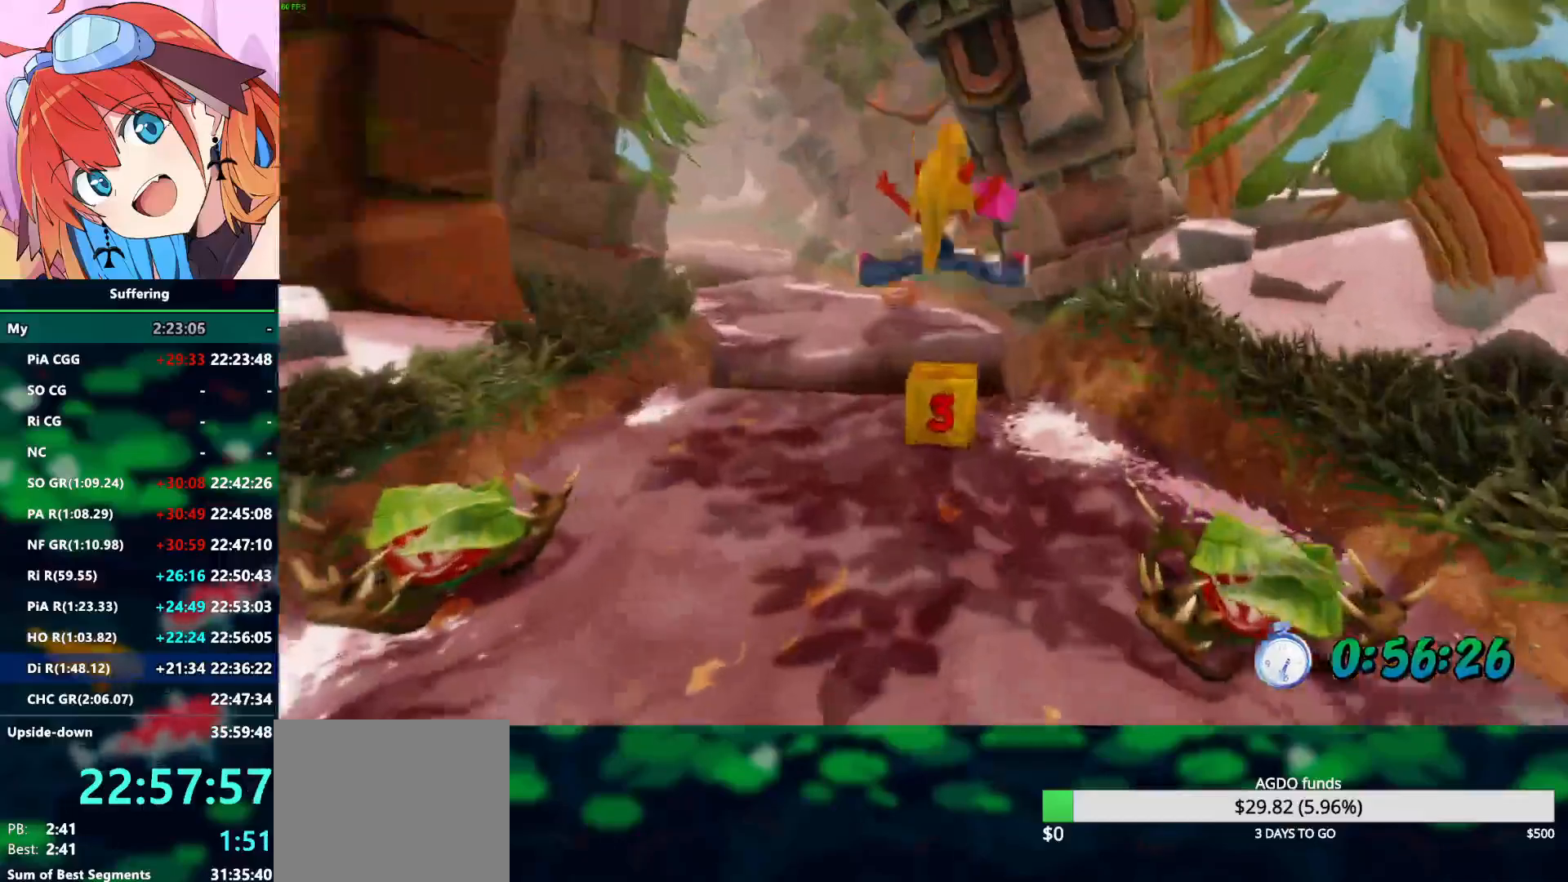
{"dt_ms": 500, "buttons": ["R2"], "left_stick": "up", "right_stick": "center", "events": []}
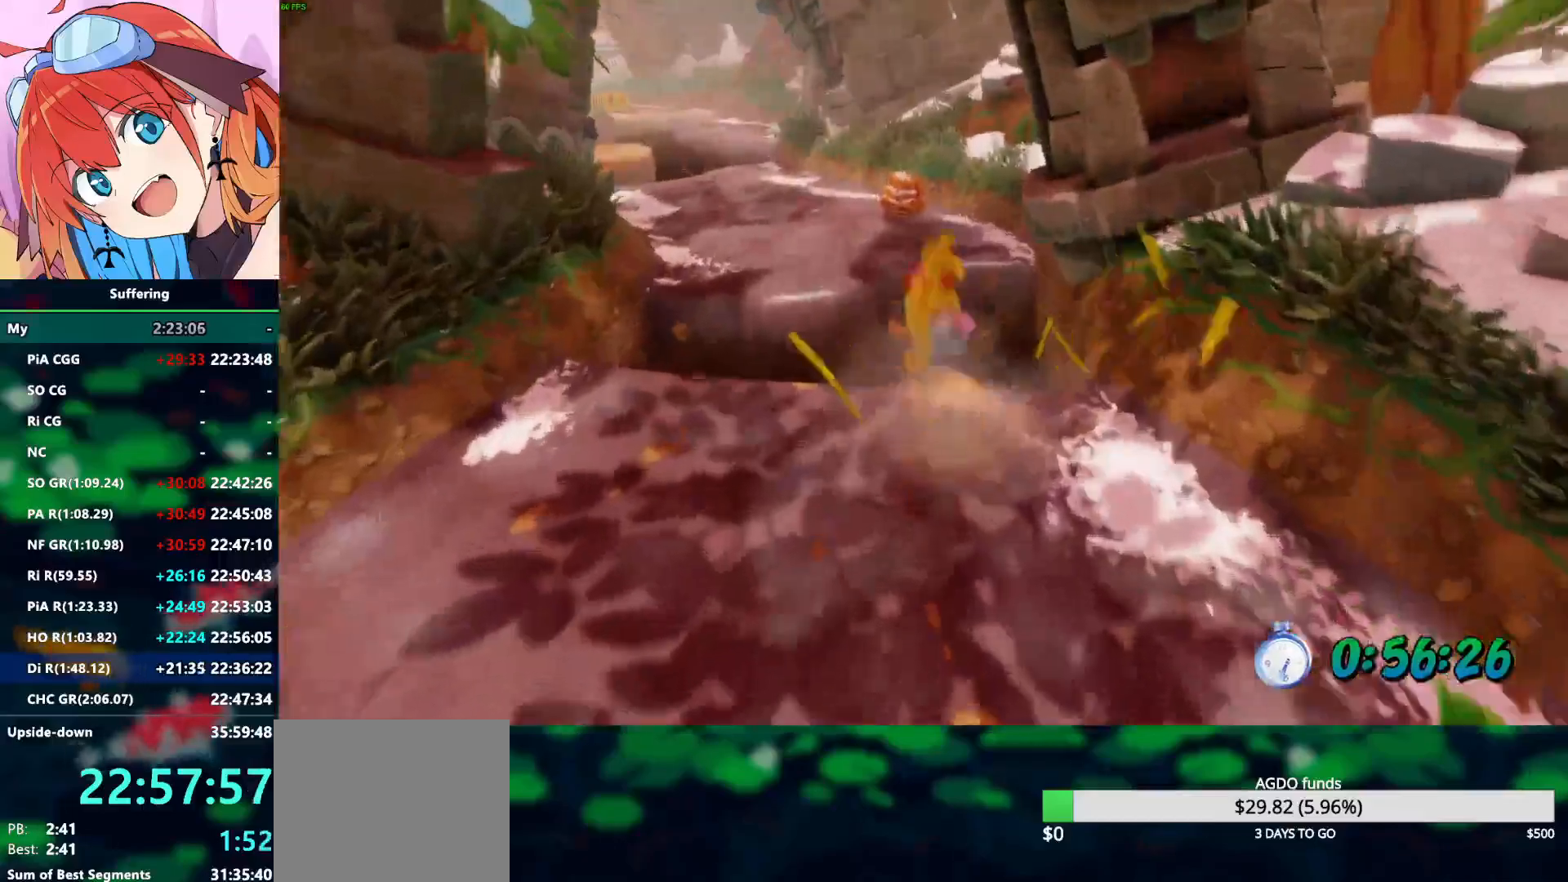
{"dt_ms": 500, "buttons": ["R2"], "left_stick": "up", "right_stick": "center", "events": []}
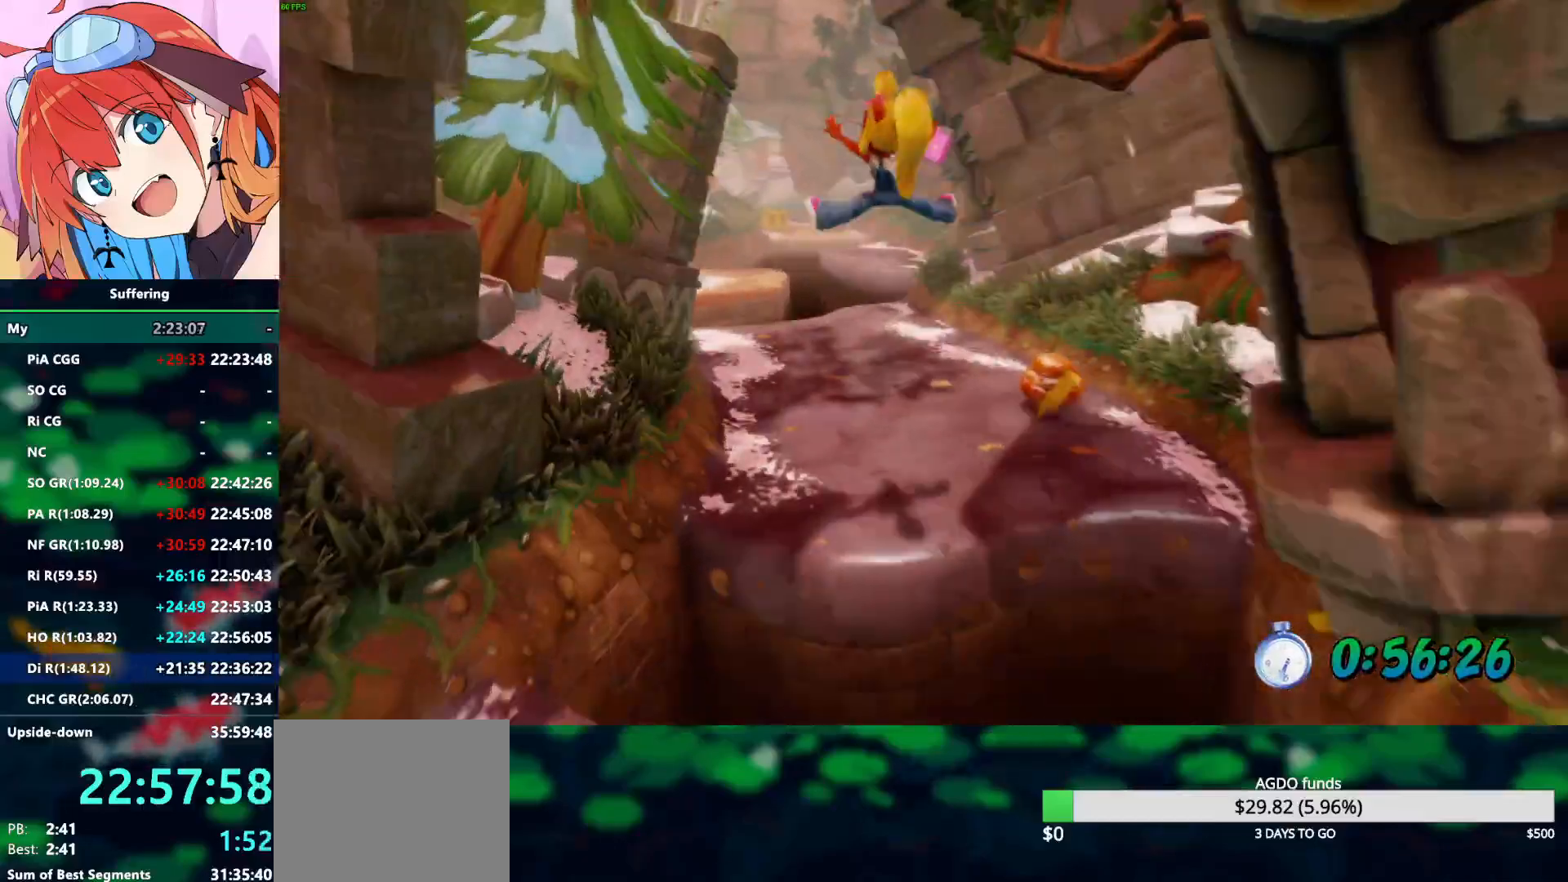
{"dt_ms": 500, "buttons": ["R2"], "left_stick": "up", "right_stick": "center", "events": []}
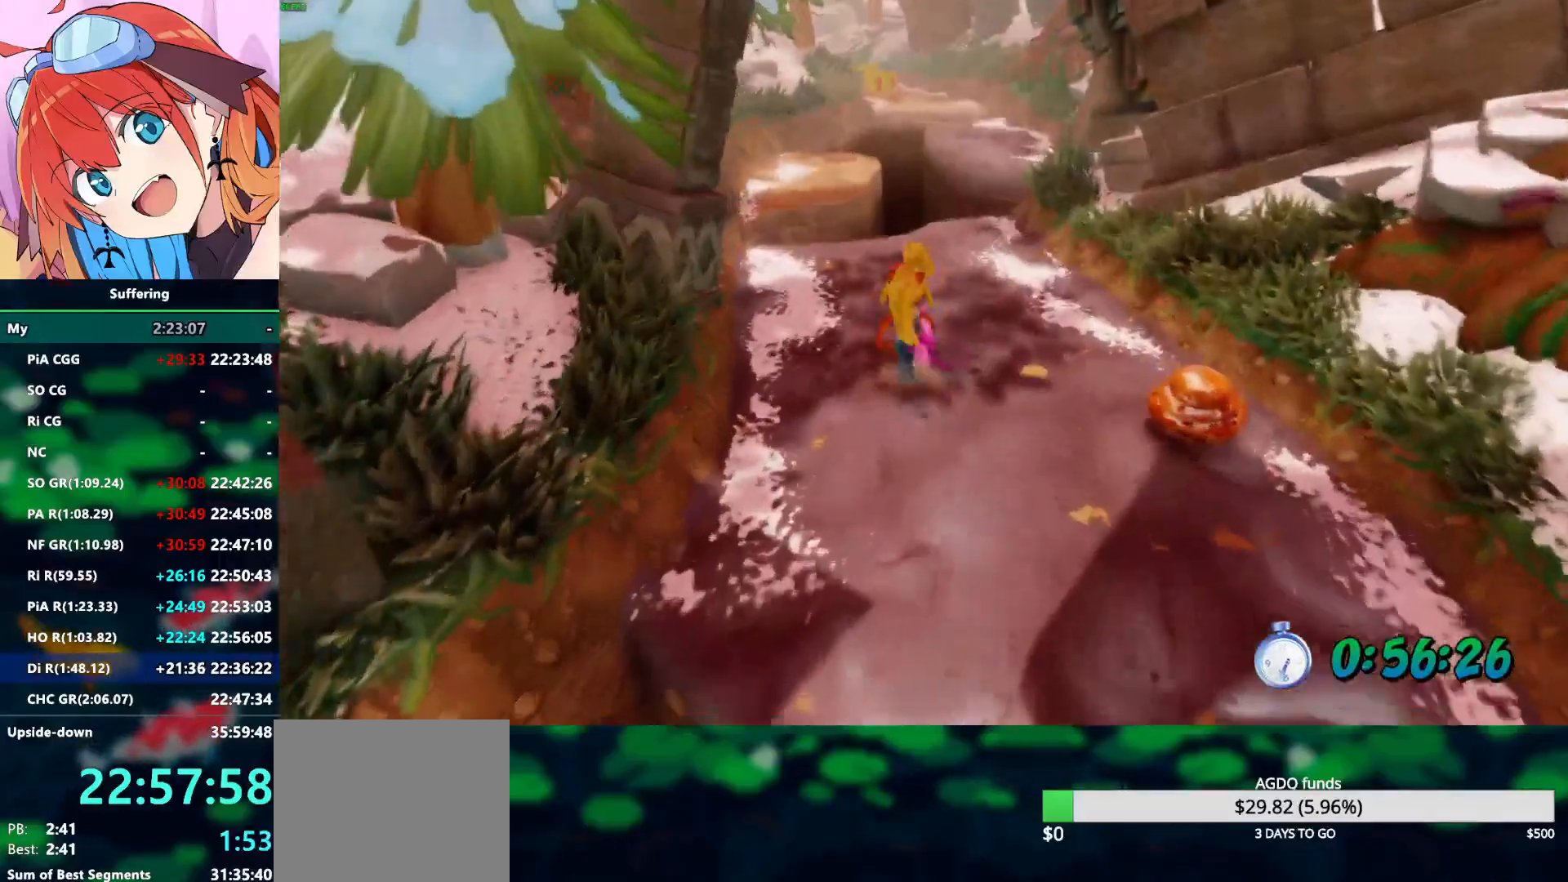
{"dt_ms": 500, "buttons": ["R2"], "left_stick": "up", "right_stick": "center", "events": []}
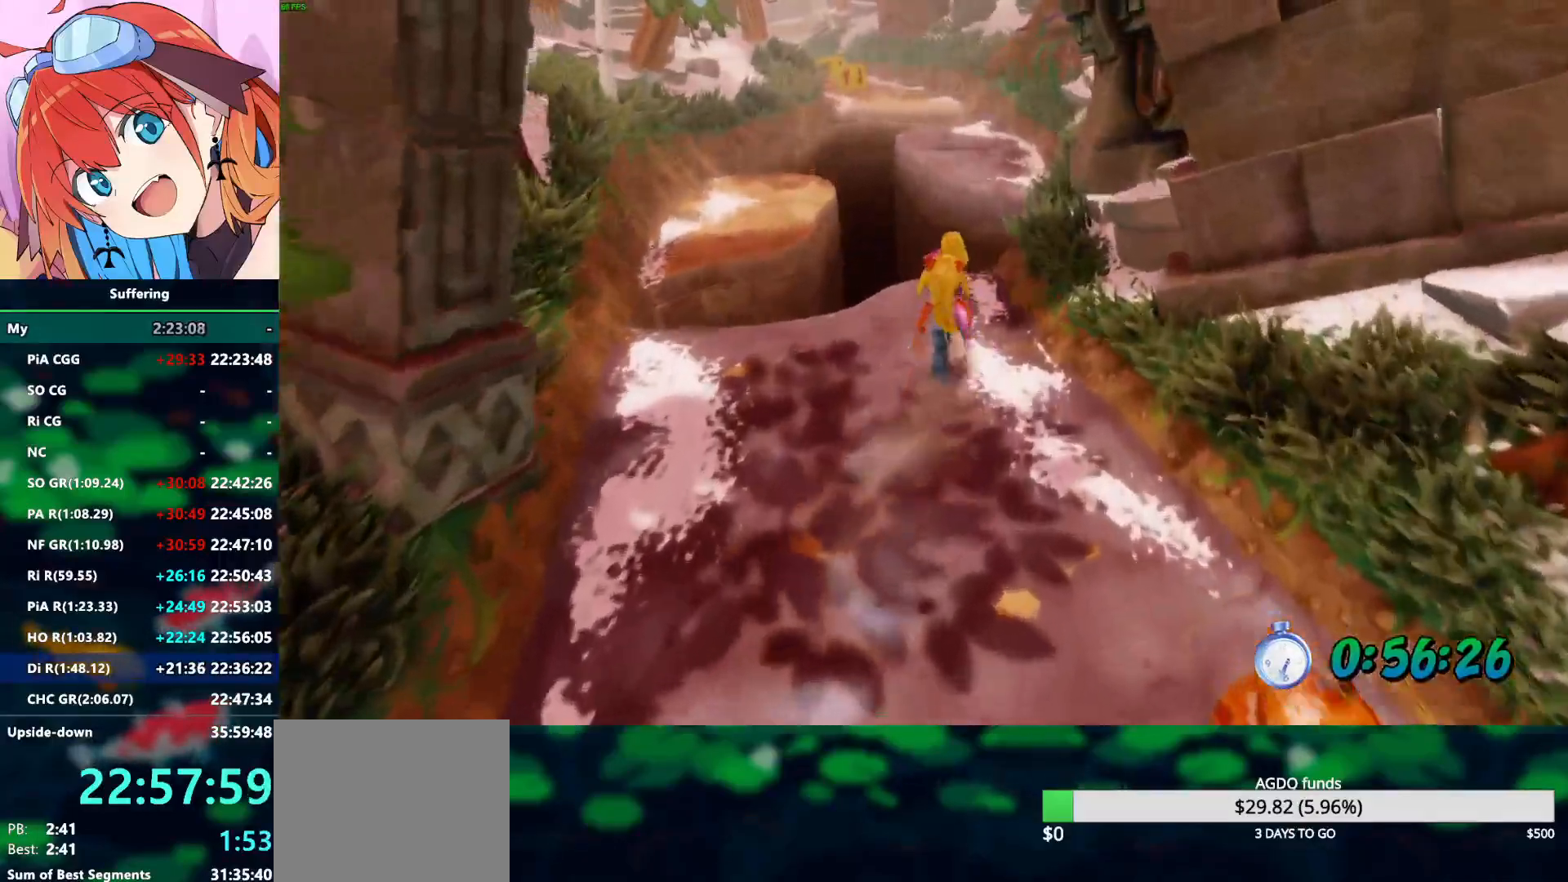
{"dt_ms": 1000, "buttons": ["R2"], "left_stick": "up", "right_stick": "center"}
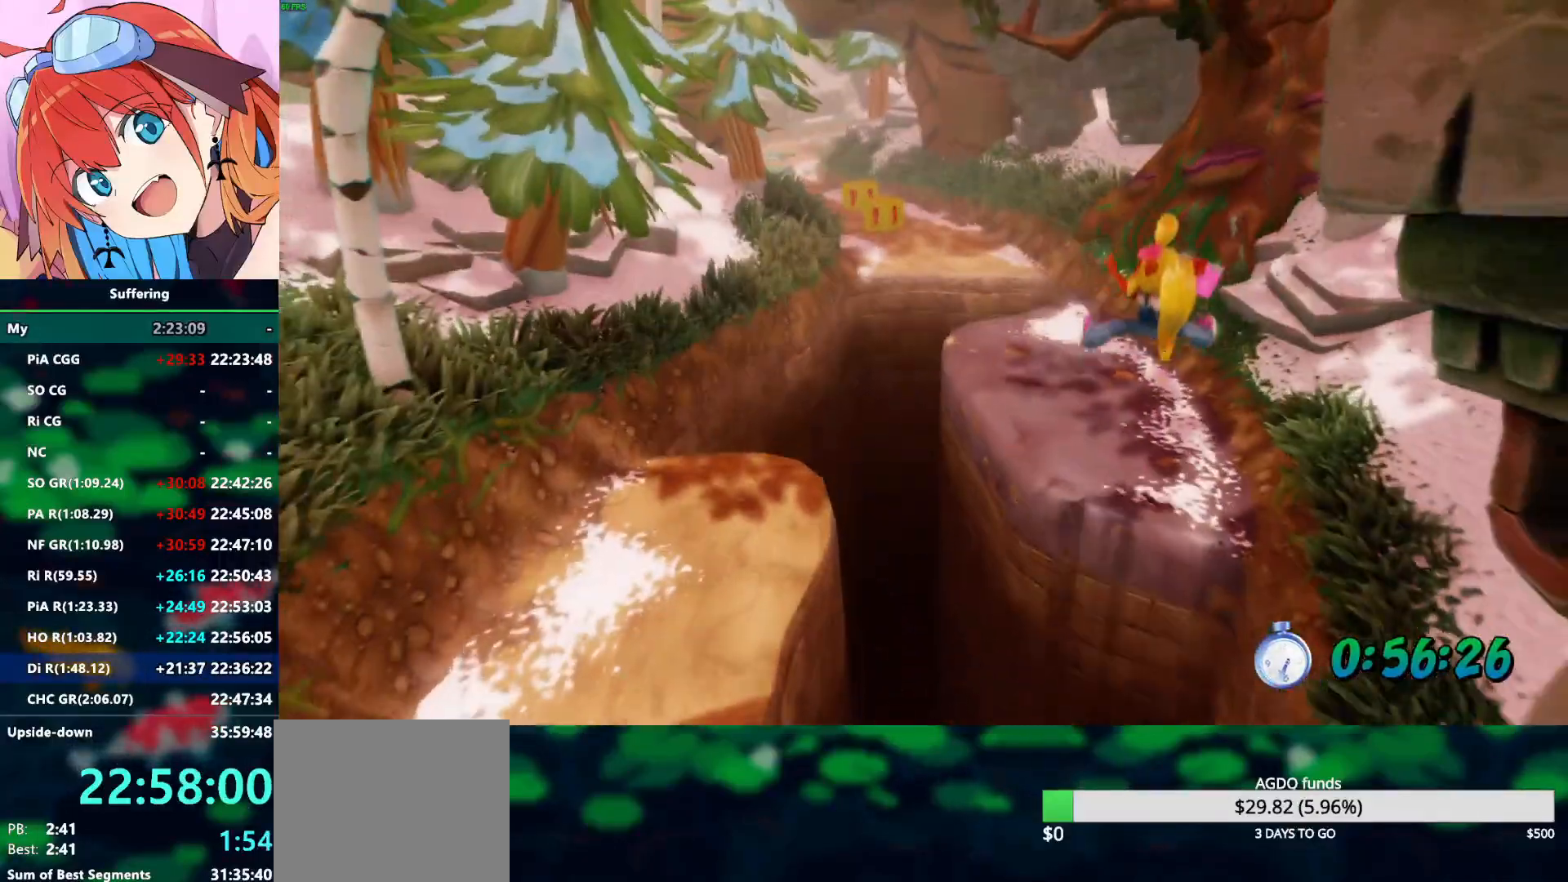
{"dt_ms": 500, "buttons": ["R2"], "left_stick": "up", "right_stick": "center", "events": []}
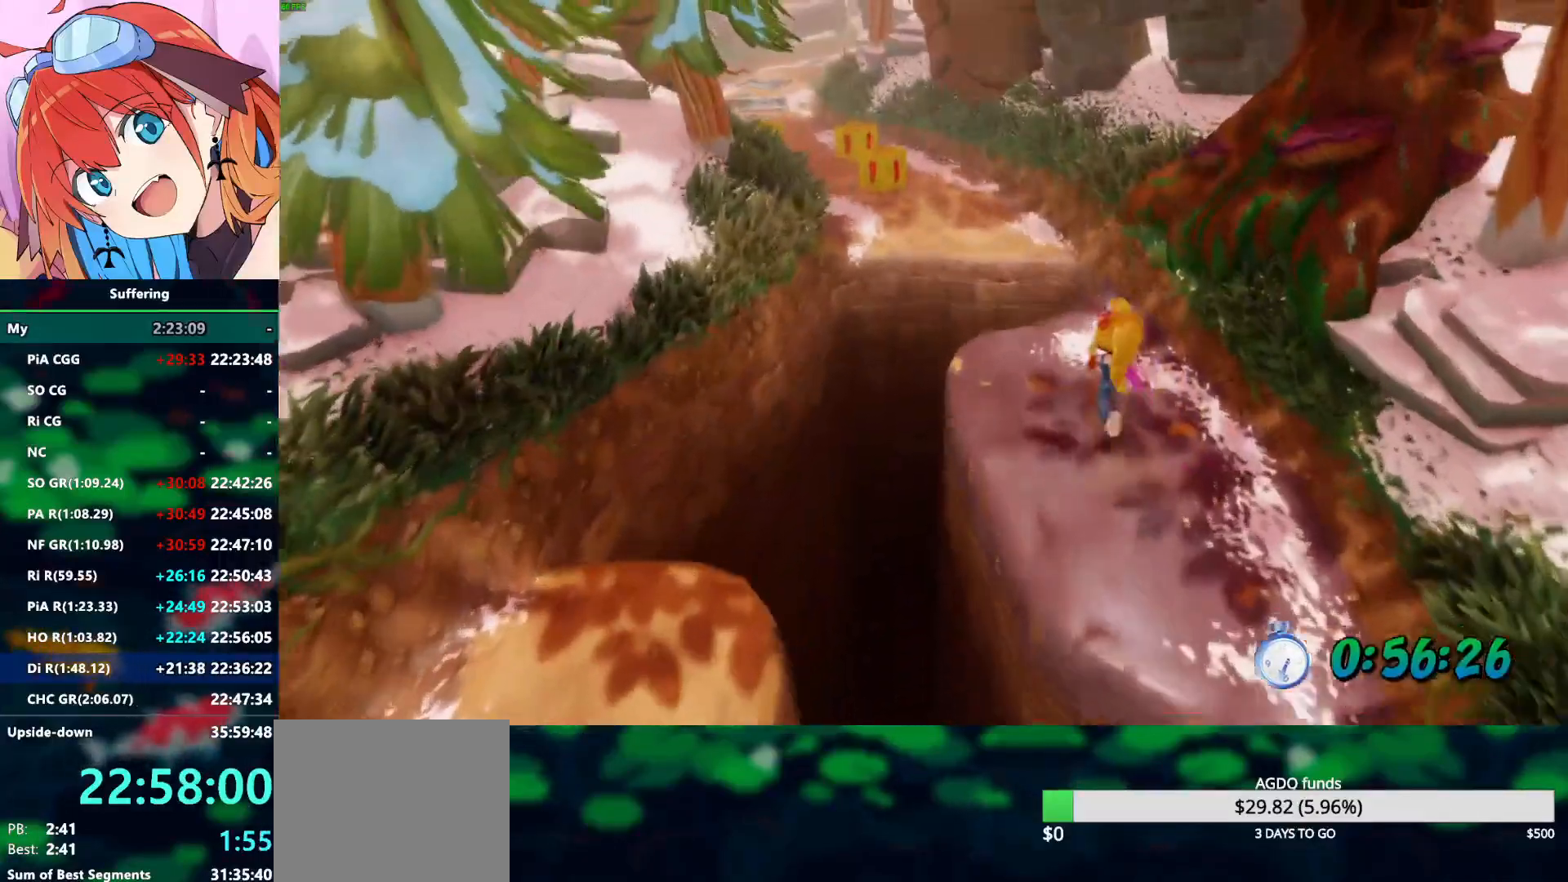
{"dt_ms": 500, "buttons": ["R2"], "left_stick": "up", "right_stick": "center", "events": []}
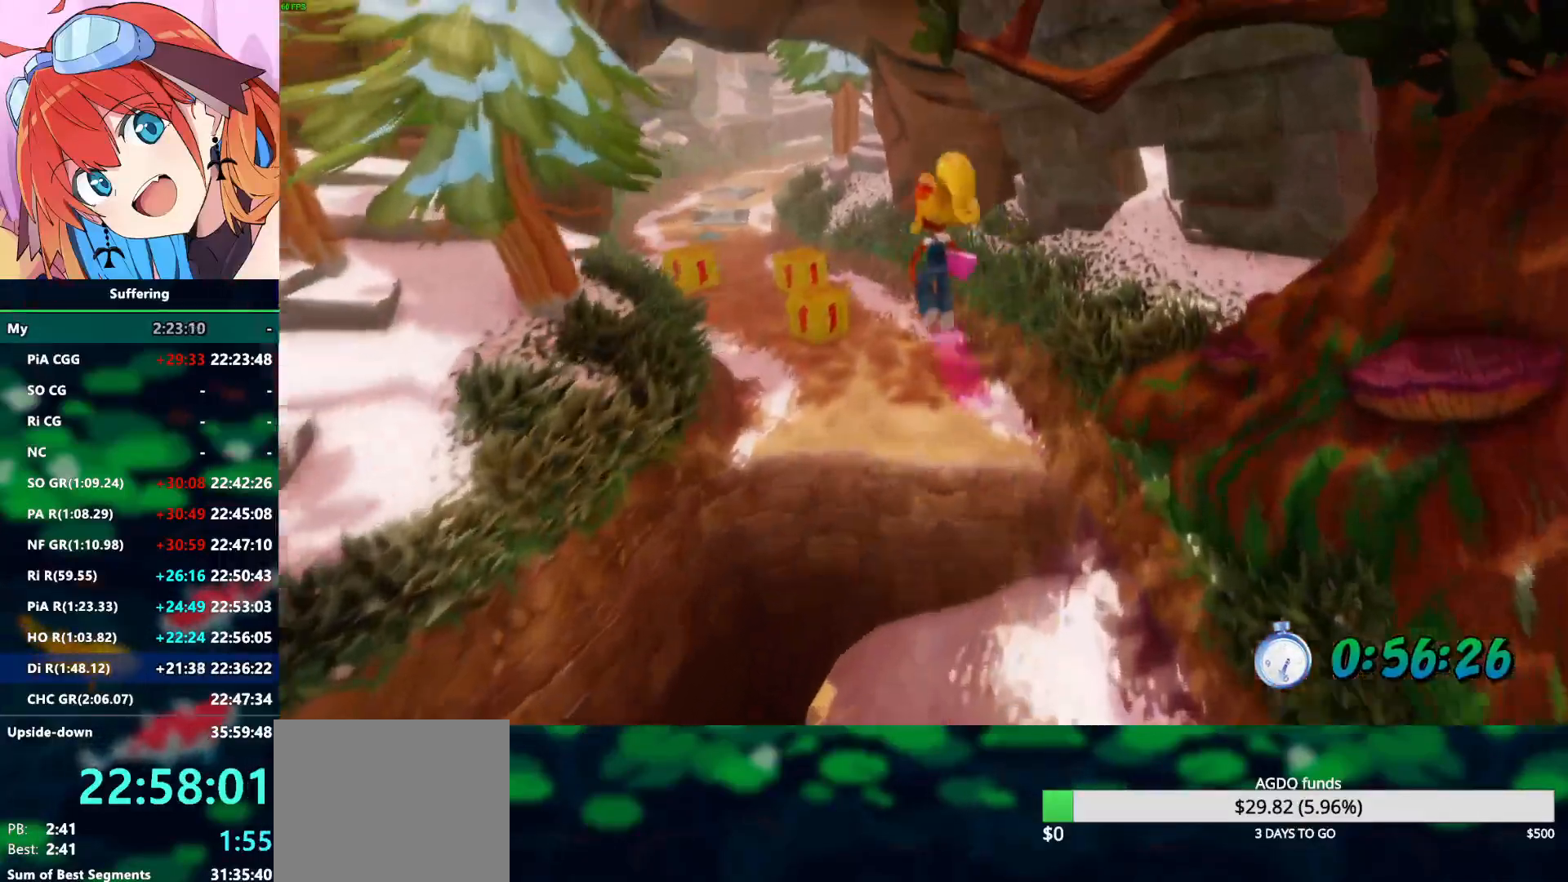
{"dt_ms": 500, "buttons": ["R2"], "left_stick": "up", "right_stick": "center", "events": []}
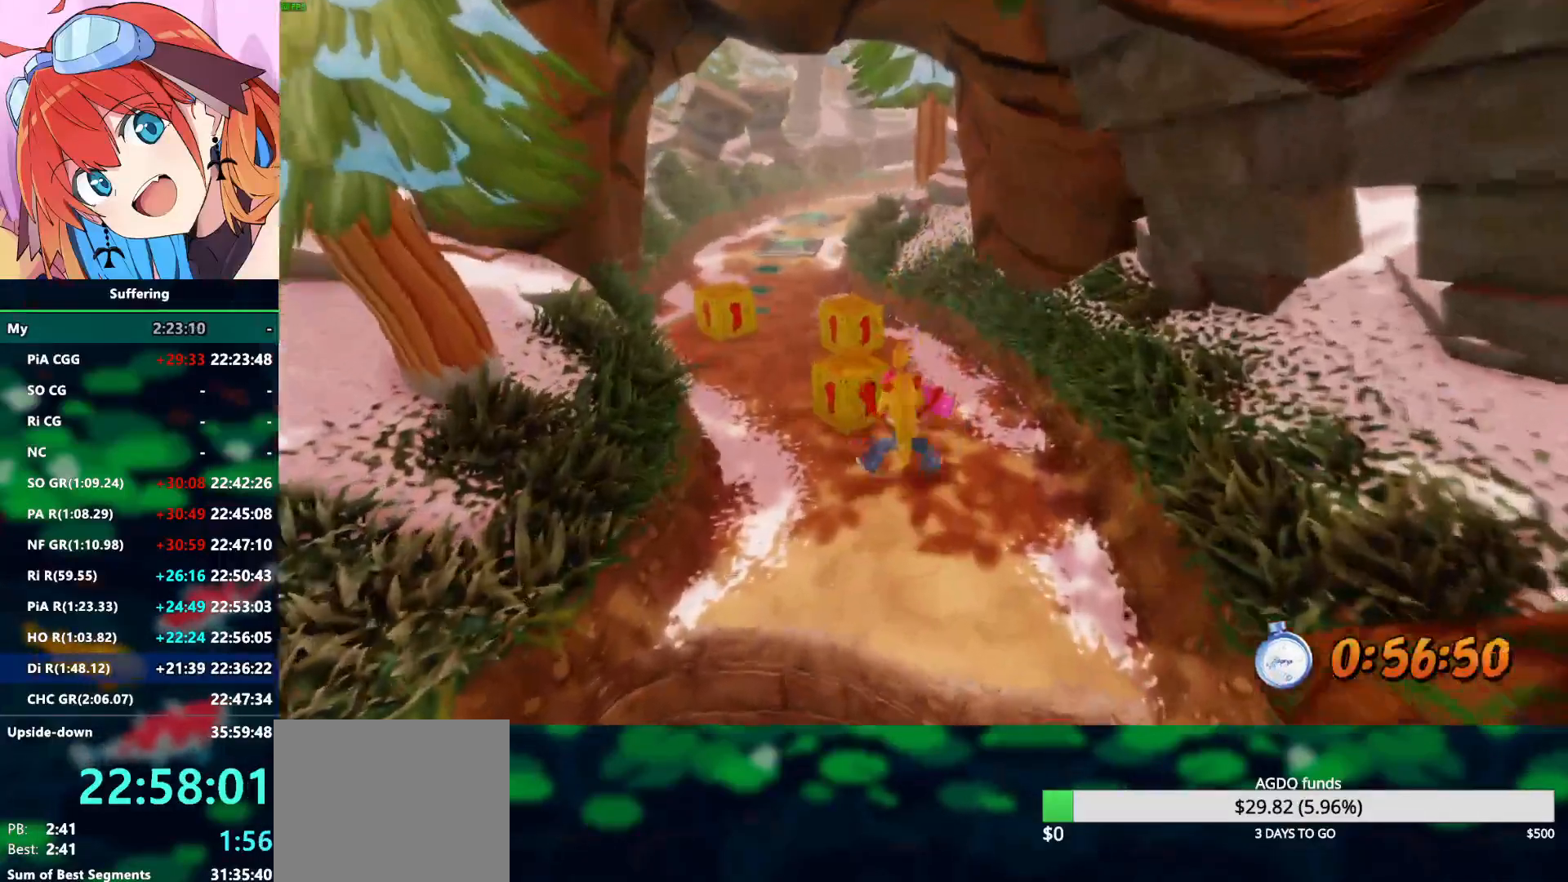
{"dt_ms": 500, "buttons": ["R2"], "left_stick": "up-left", "right_stick": "center", "events": [[300, "SQUARE", "down"], [400, "left_stick", "up-left"], [450, "SQUARE", "up"]]}
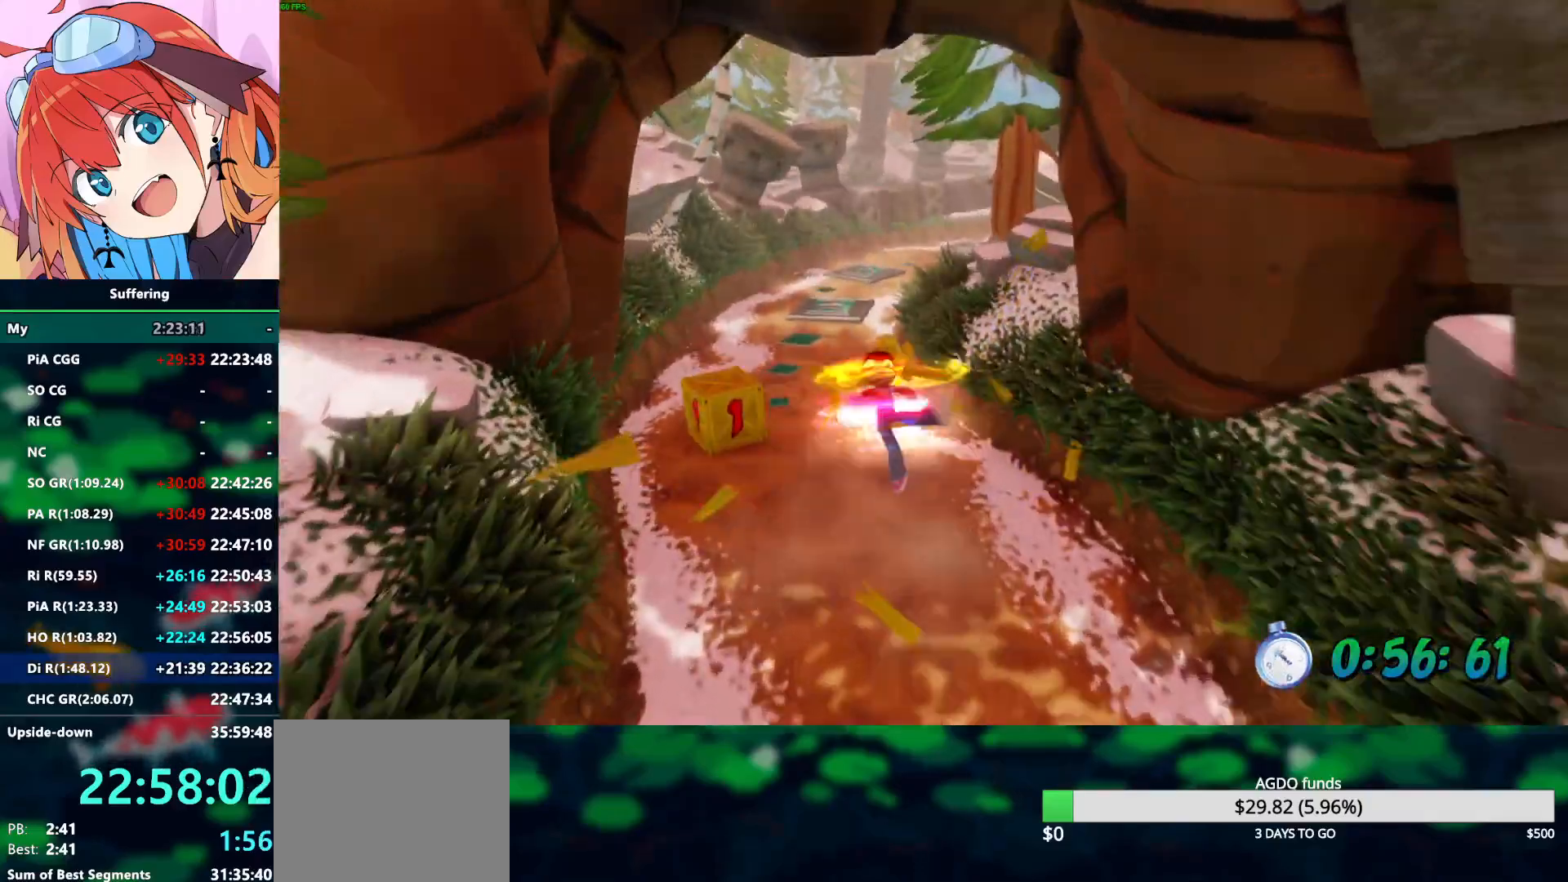
{"dt_ms": 500, "buttons": ["SQUARE", "R2"], "left_stick": "up", "right_stick": "center", "events": [[483, "SQUARE", "down"], [483, "left_stick", "up"]]}
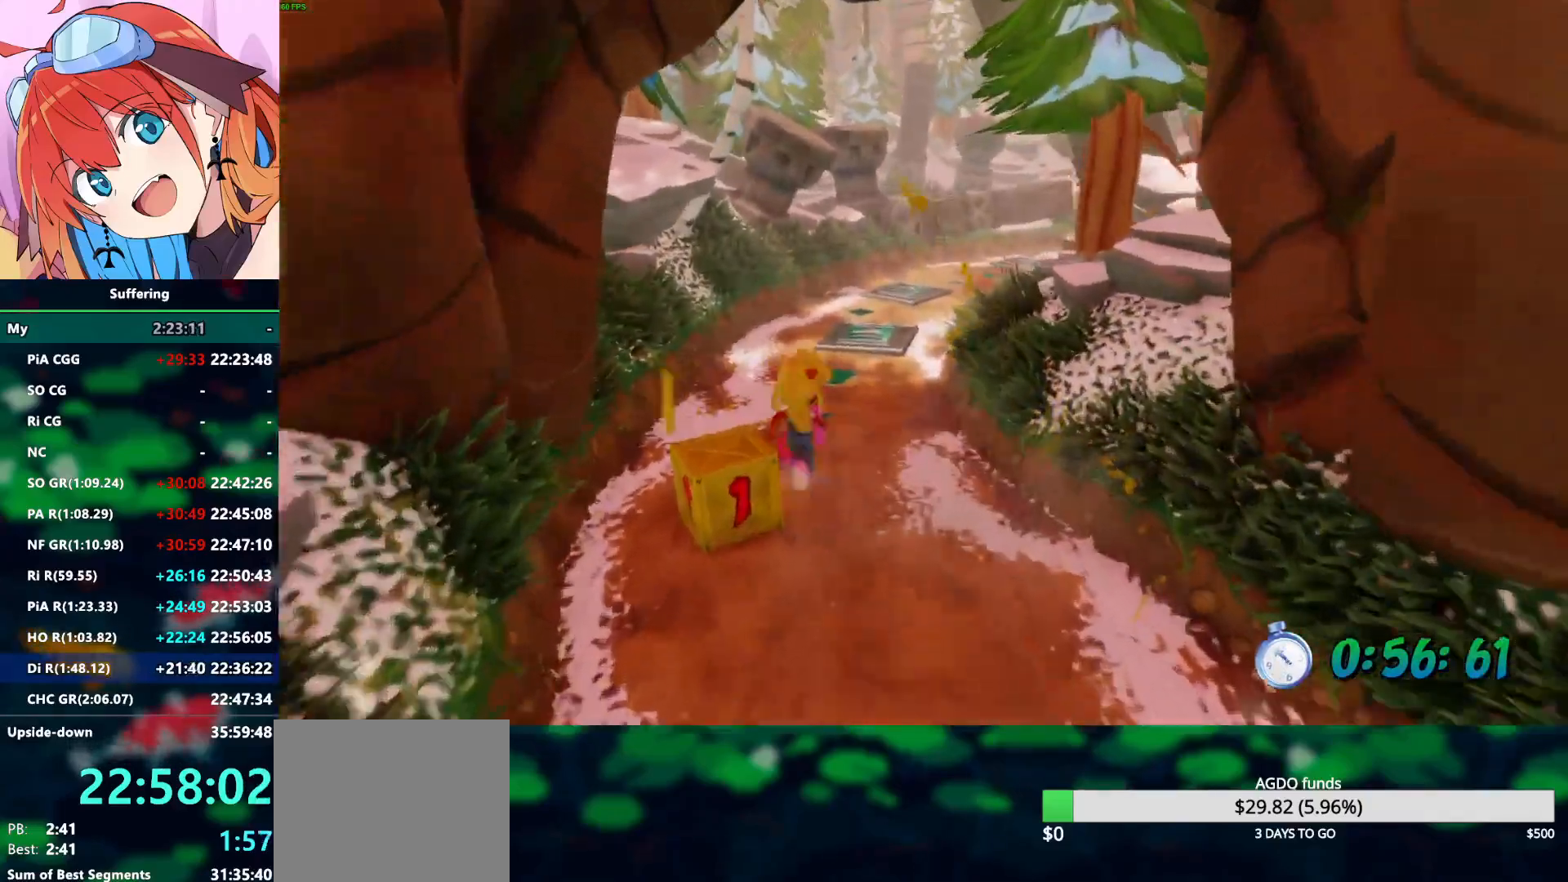
{"dt_ms": 500, "buttons": ["R2"], "left_stick": "up", "right_stick": "center", "events": [[117, "SQUARE", "up"]]}
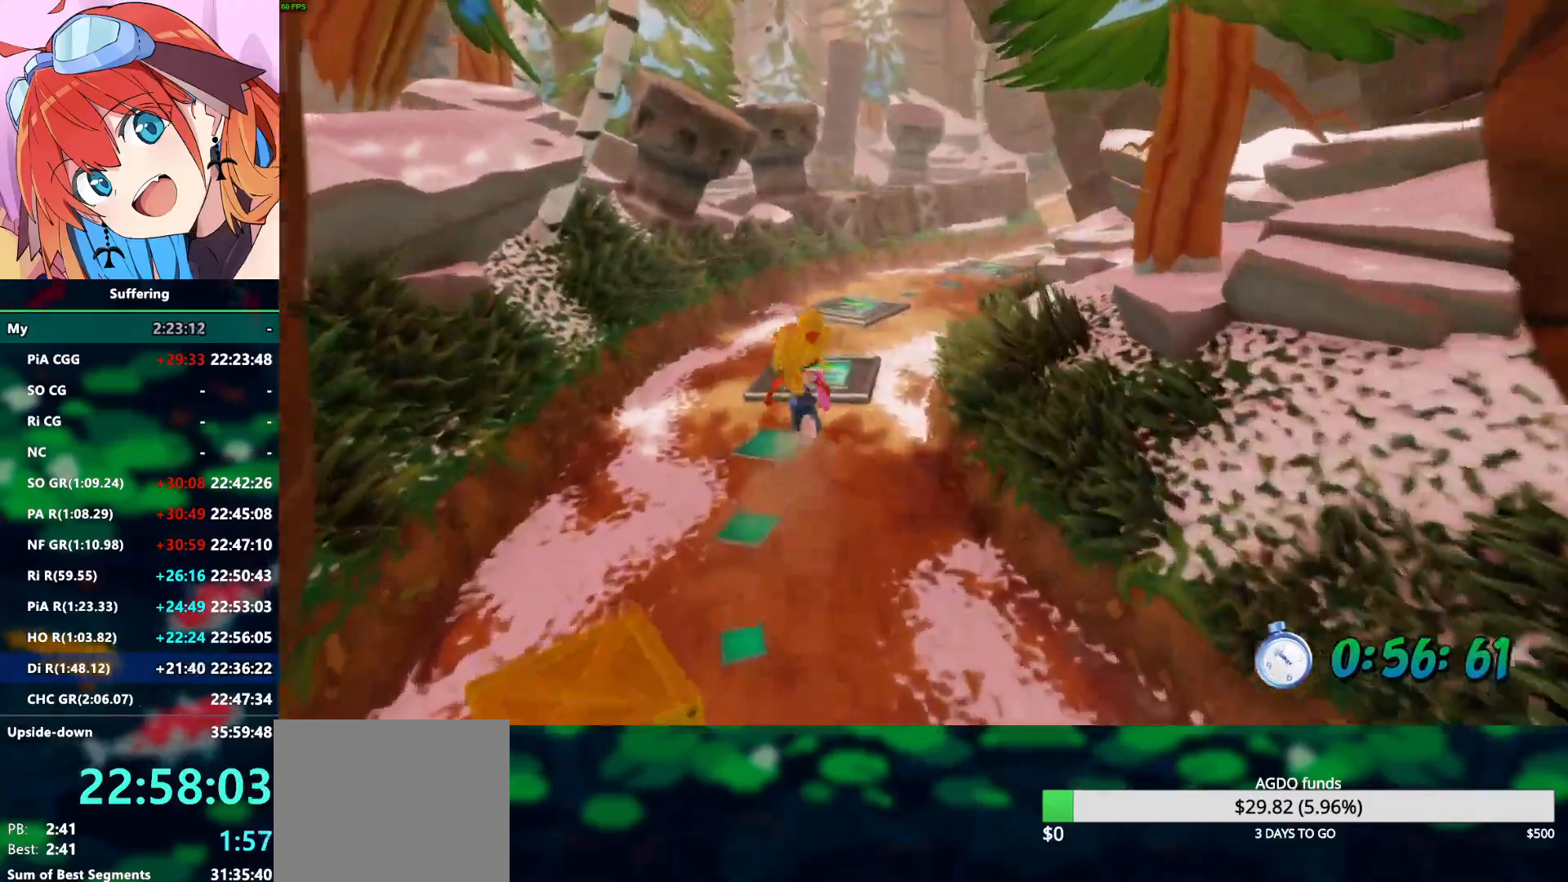
{"dt_ms": 500, "buttons": ["R2"], "left_stick": "up", "right_stick": "center", "events": []}
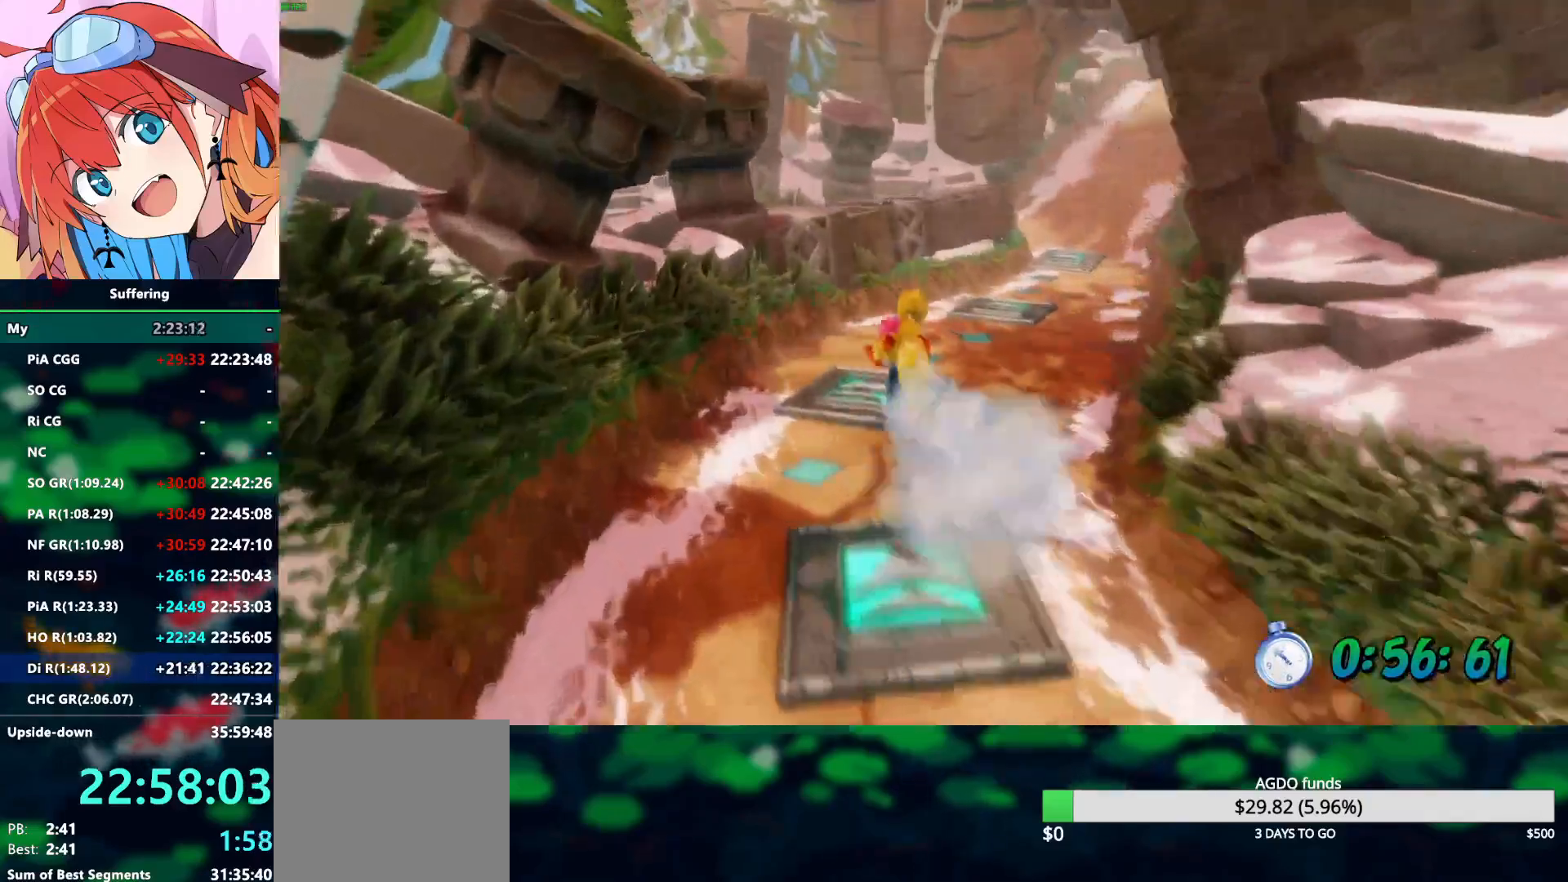
{"dt_ms": 500, "buttons": ["R2"], "left_stick": "up", "right_stick": "center", "events": []}
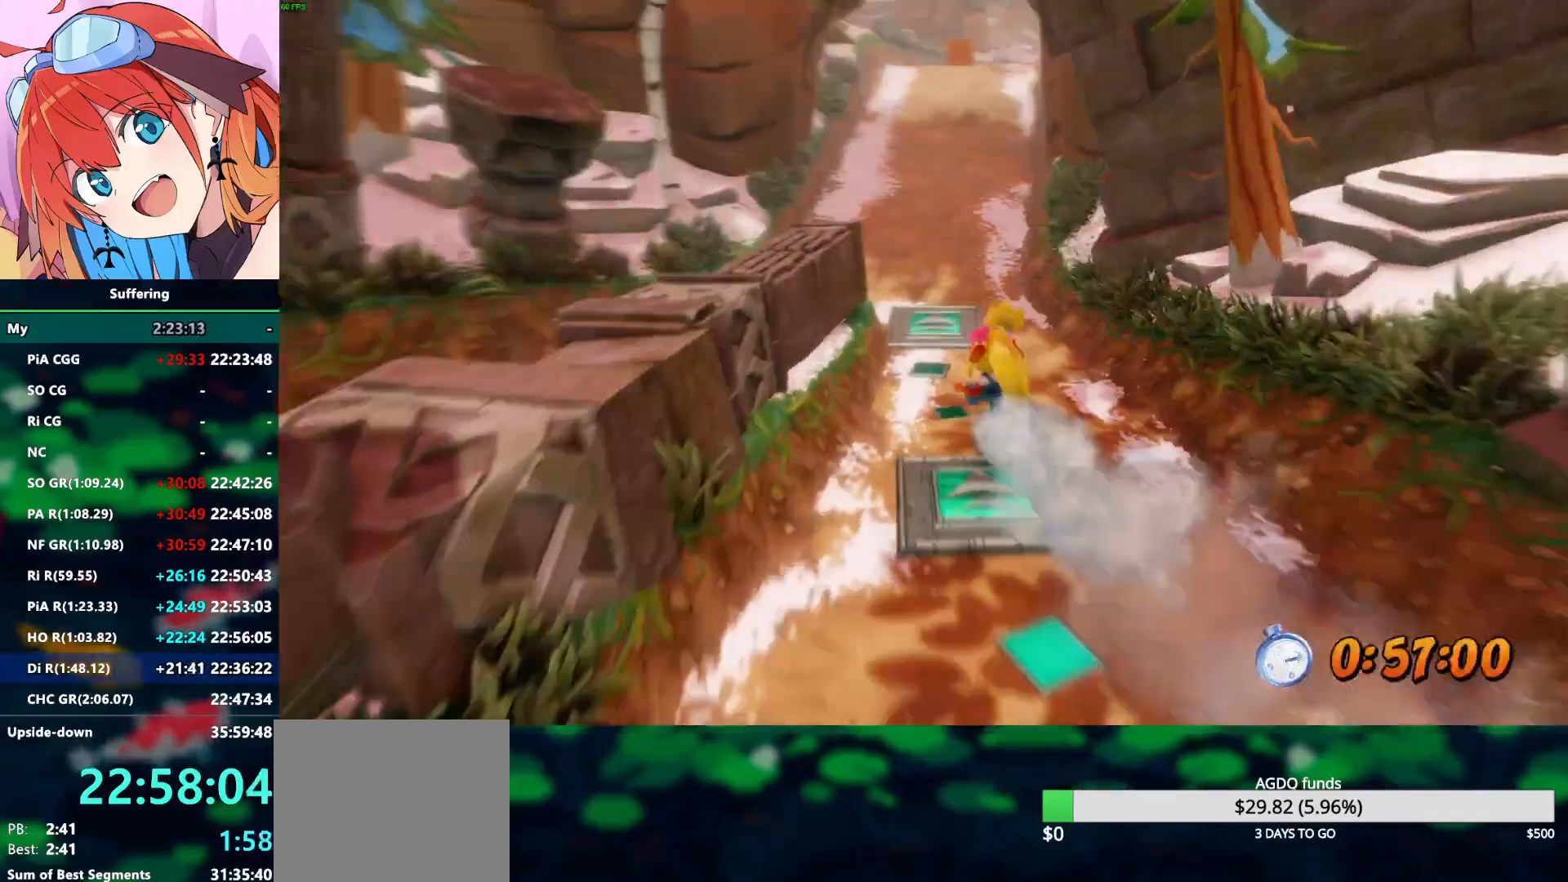
{"dt_ms": 500, "buttons": ["R2"], "left_stick": "up", "right_stick": "center", "events": []}
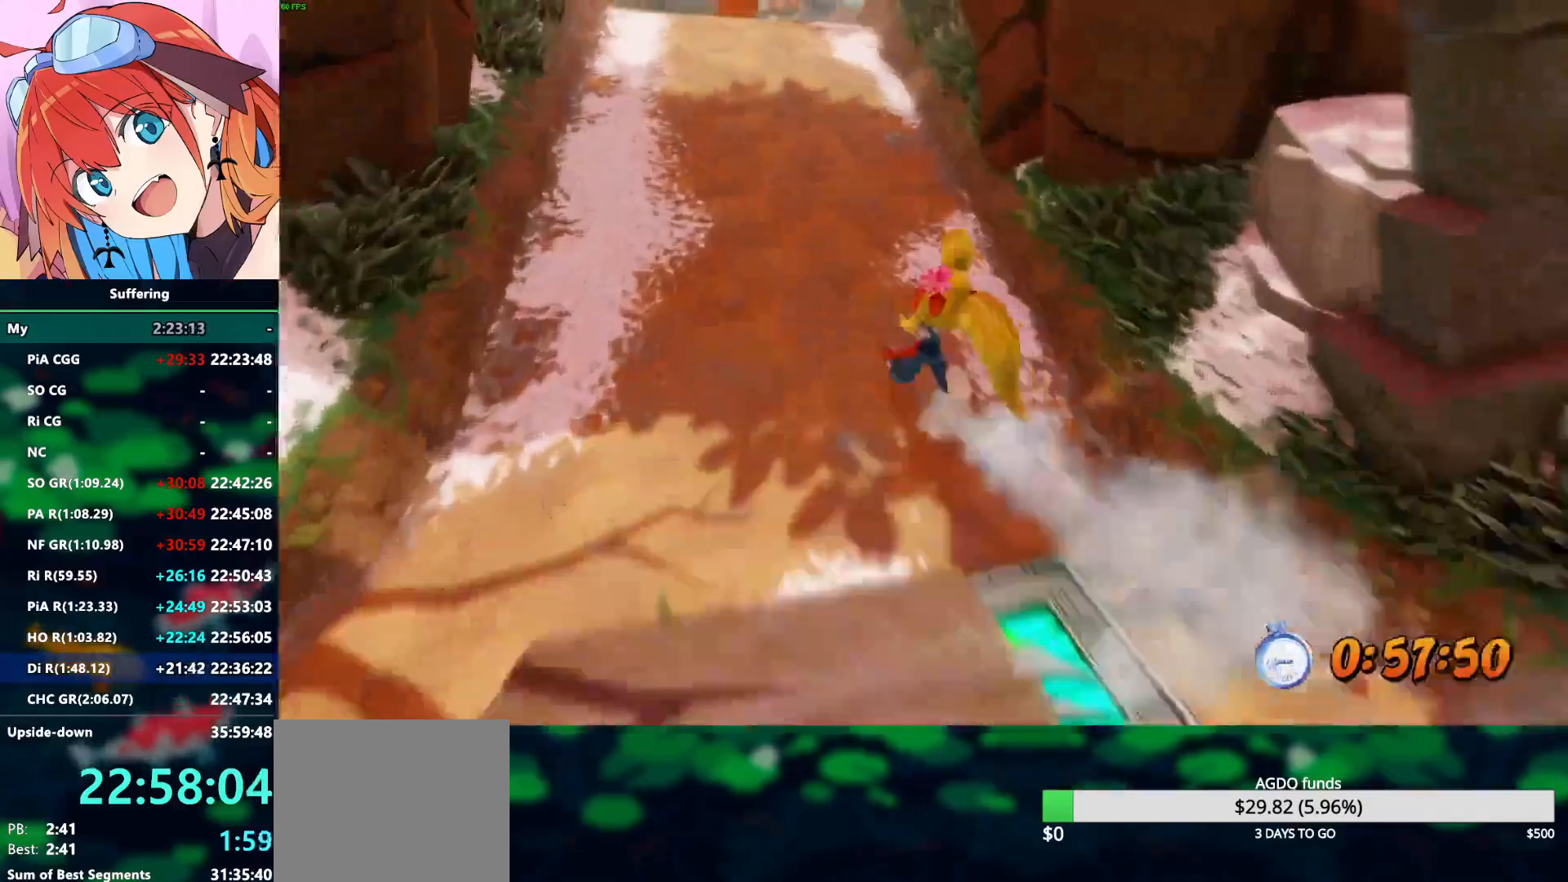
{"dt_ms": 500, "buttons": ["SQUARE", "R2"], "left_stick": "up", "right_stick": "center", "events": [[400, "SQUARE", "down"]]}
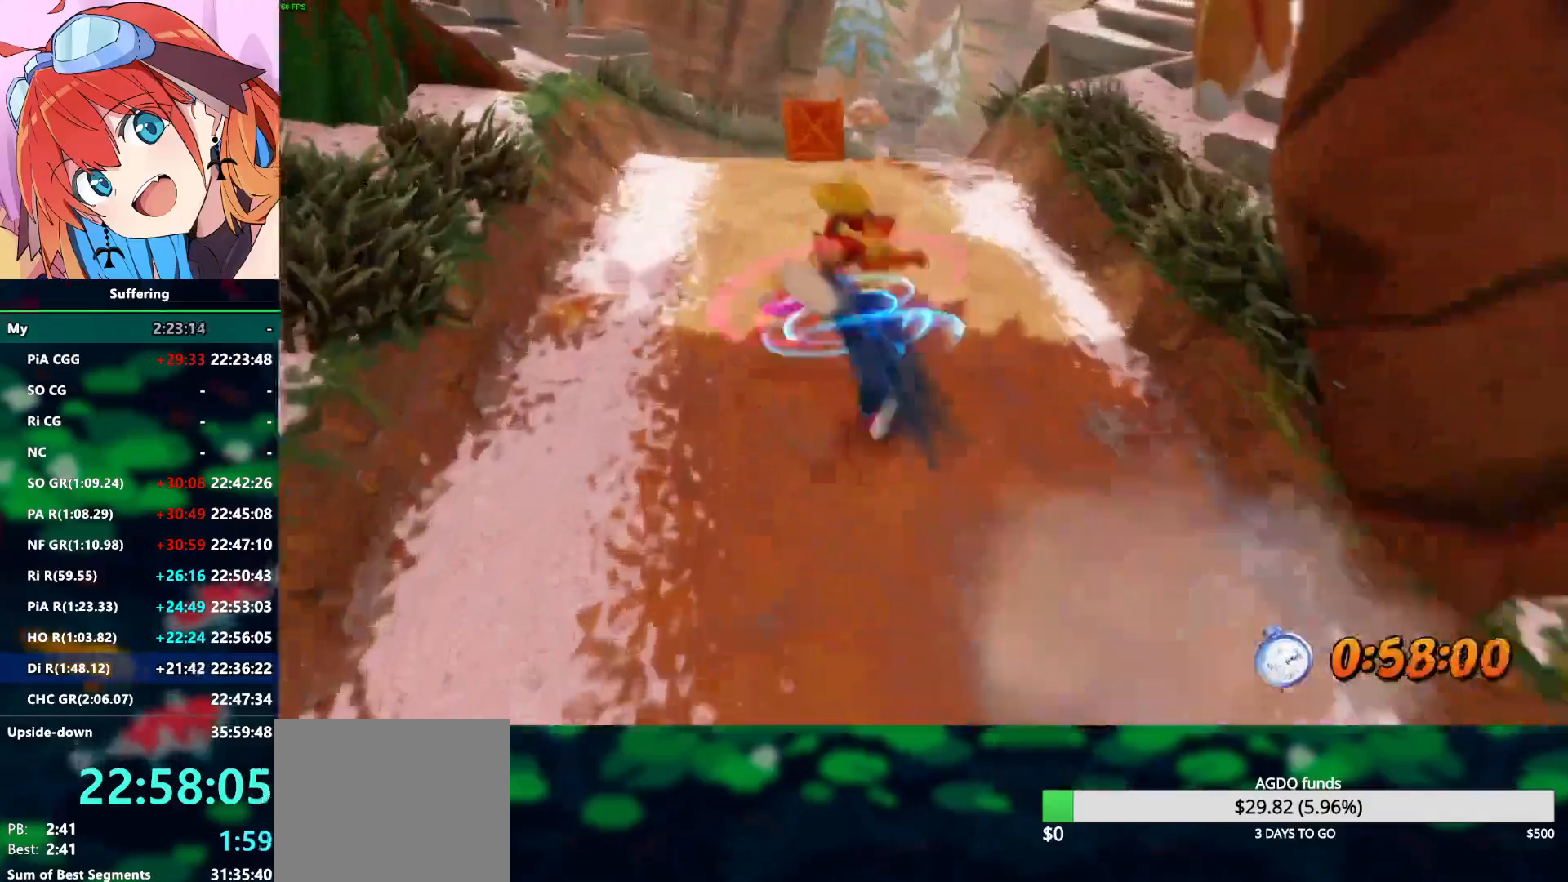
{"dt_ms": 500, "buttons": ["R2"], "left_stick": "up-left", "right_stick": "center", "events": [[17, "SQUARE", "up"], [450, "left_stick", "up-left"]]}
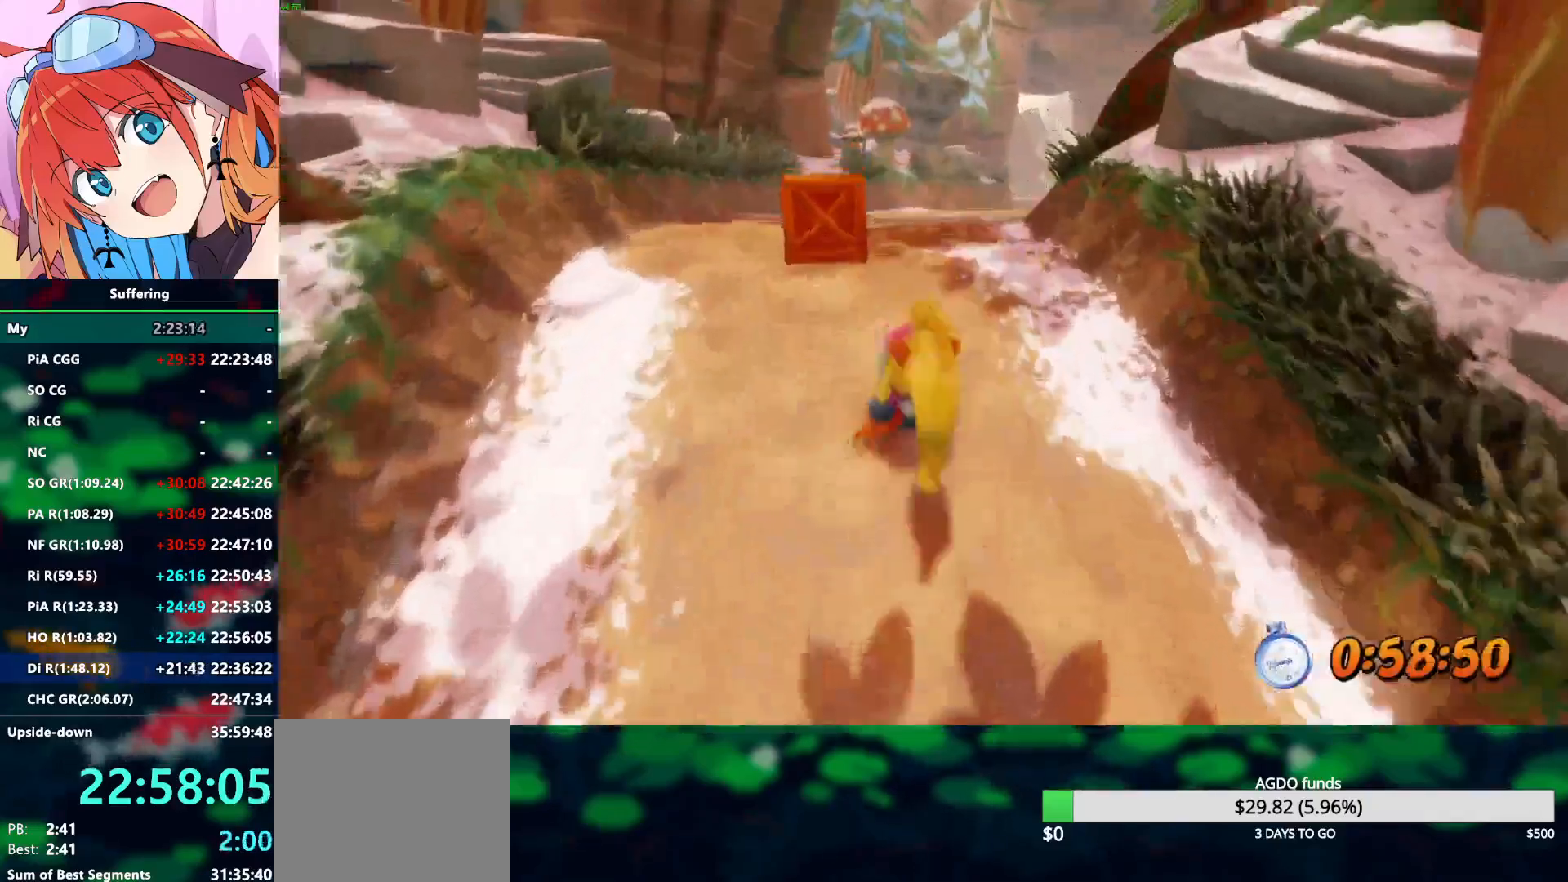
{"dt_ms": 500, "buttons": ["R2"], "left_stick": "up-left", "right_stick": "center", "events": [[117, "SQUARE", "down"], [233, "SQUARE", "up"]]}